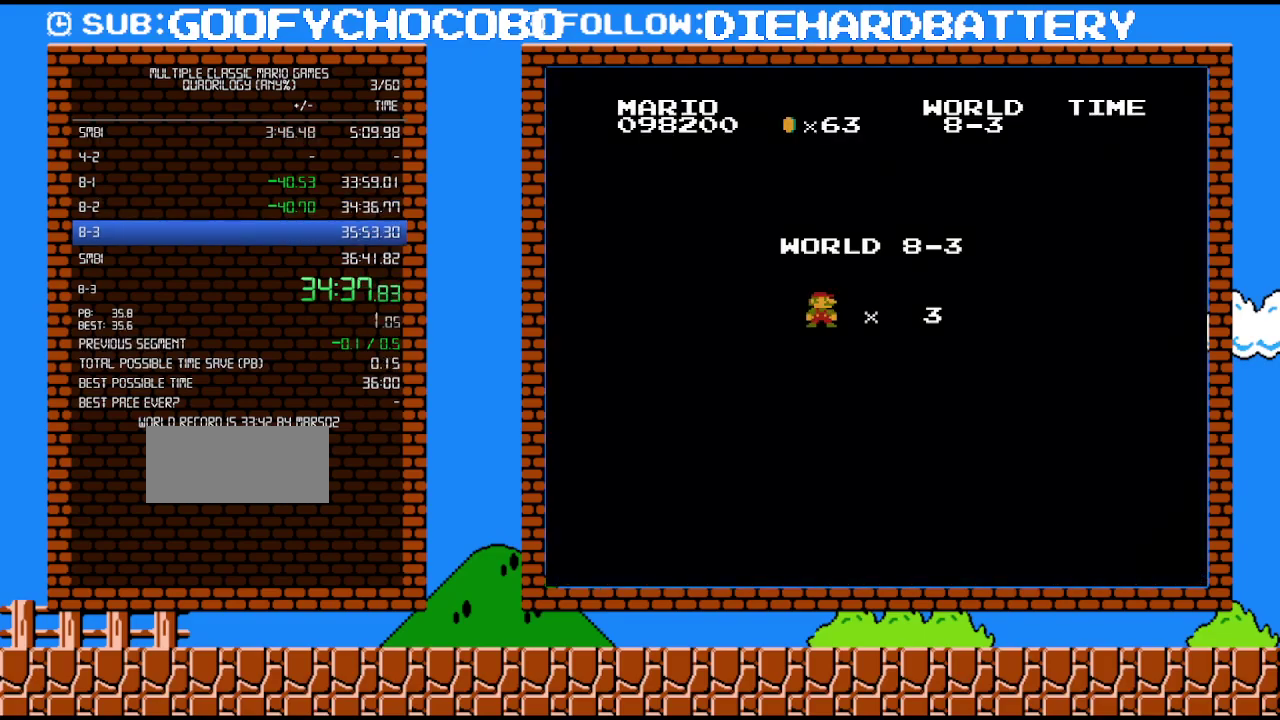
Gameplay with a controller (Nintendo layout); each line is a JSON object with the inputs held at the frame after it. "events" lists button and stick changes between this image and that frame as [ms after this image, input, new state], when the widget could be followed in between. Not read: L3 R3.
{"buttons": ["B", "DPAD_RIGHT"], "events": [[167, "B", "down"], [267, "DPAD_RIGHT", "down"]]}
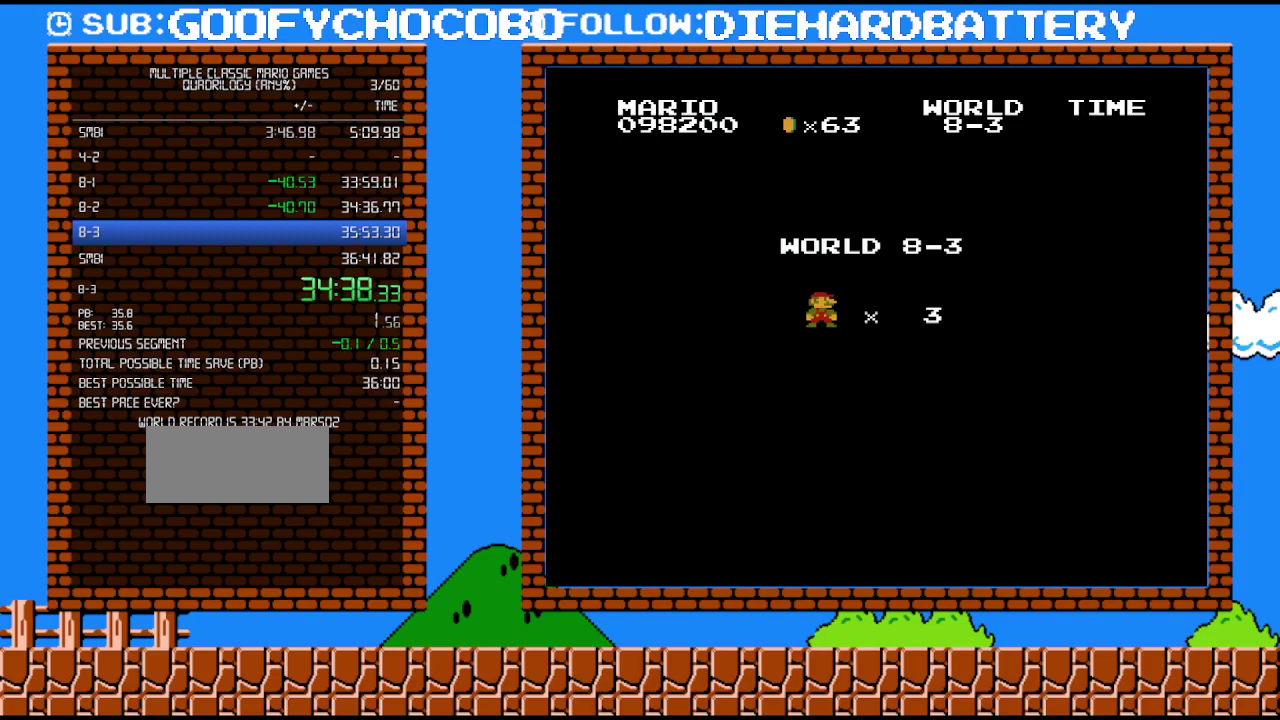
{"buttons": ["B", "DPAD_RIGHT"], "events": []}
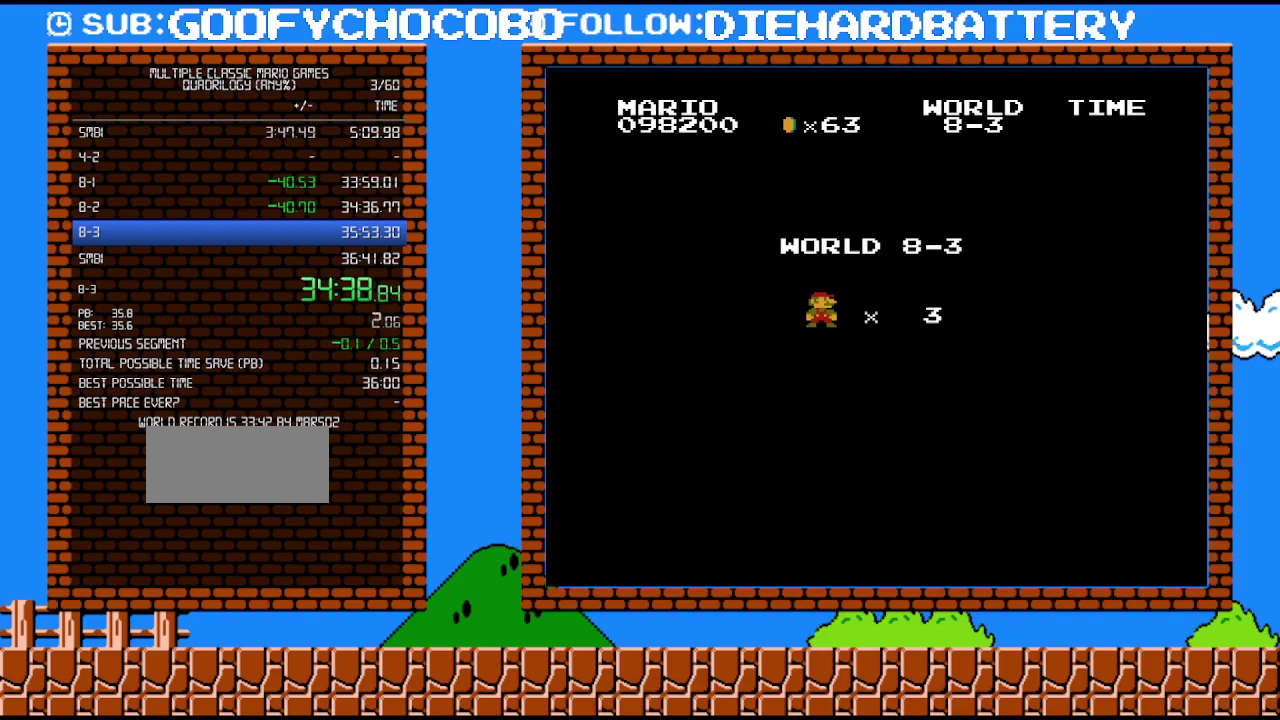
{"buttons": ["B", "DPAD_RIGHT"], "events": []}
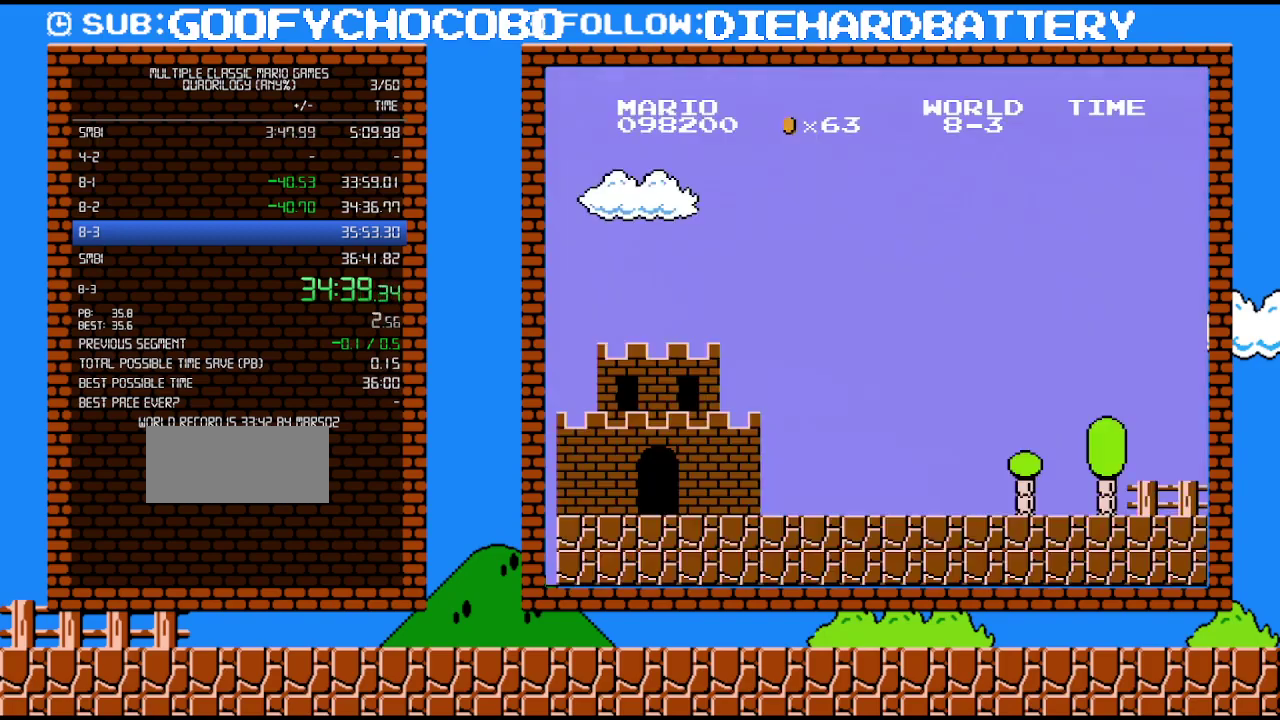
{"buttons": ["B", "DPAD_RIGHT"], "events": []}
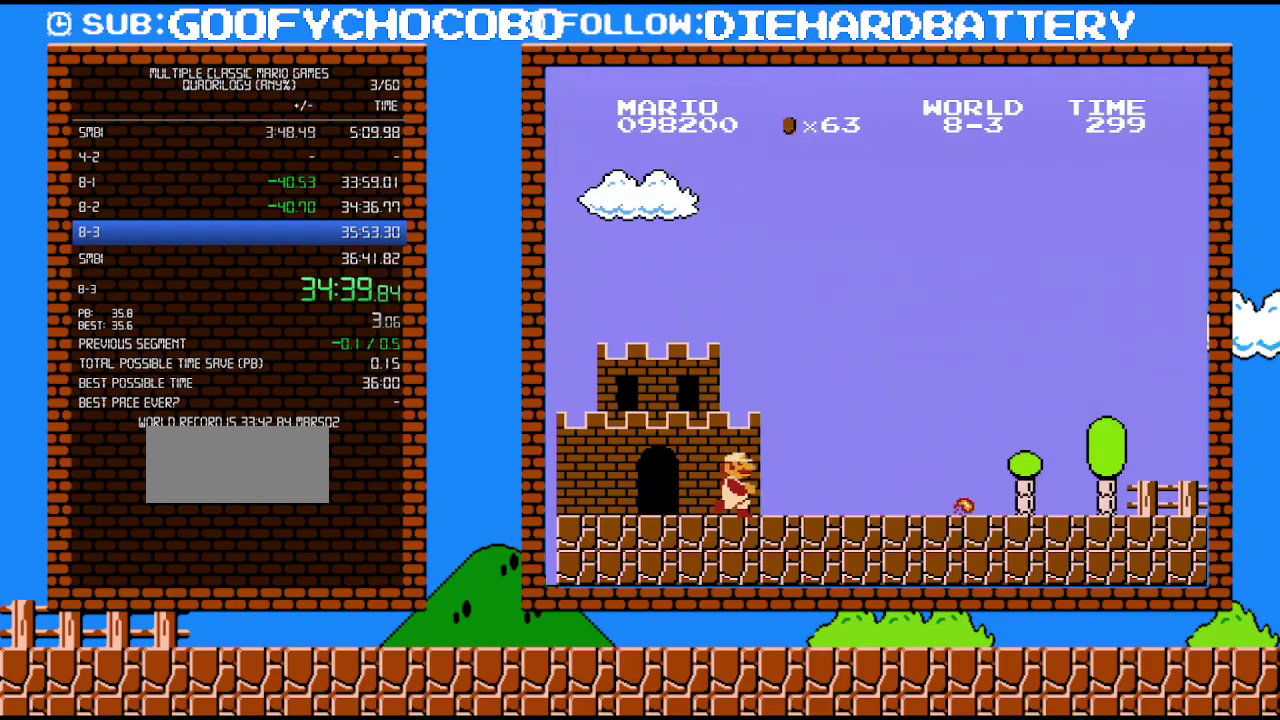
{"buttons": ["B", "DPAD_RIGHT"], "events": []}
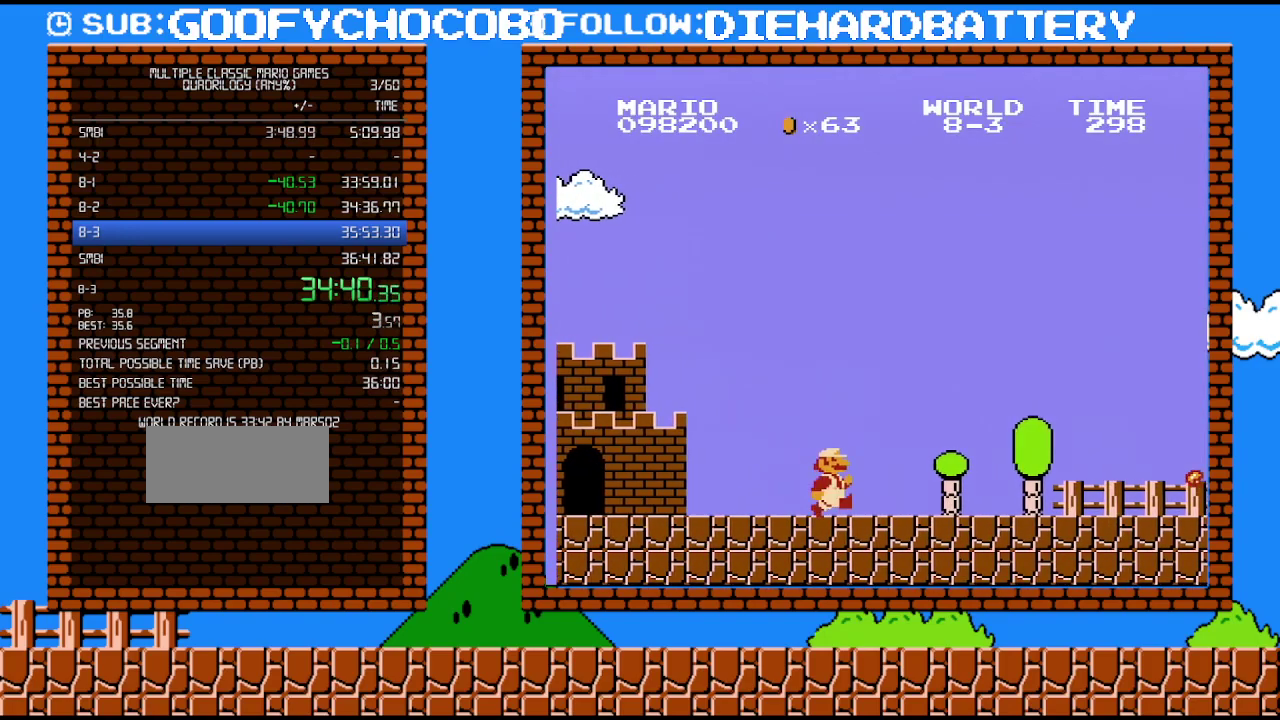
{"buttons": ["B", "DPAD_RIGHT"], "events": []}
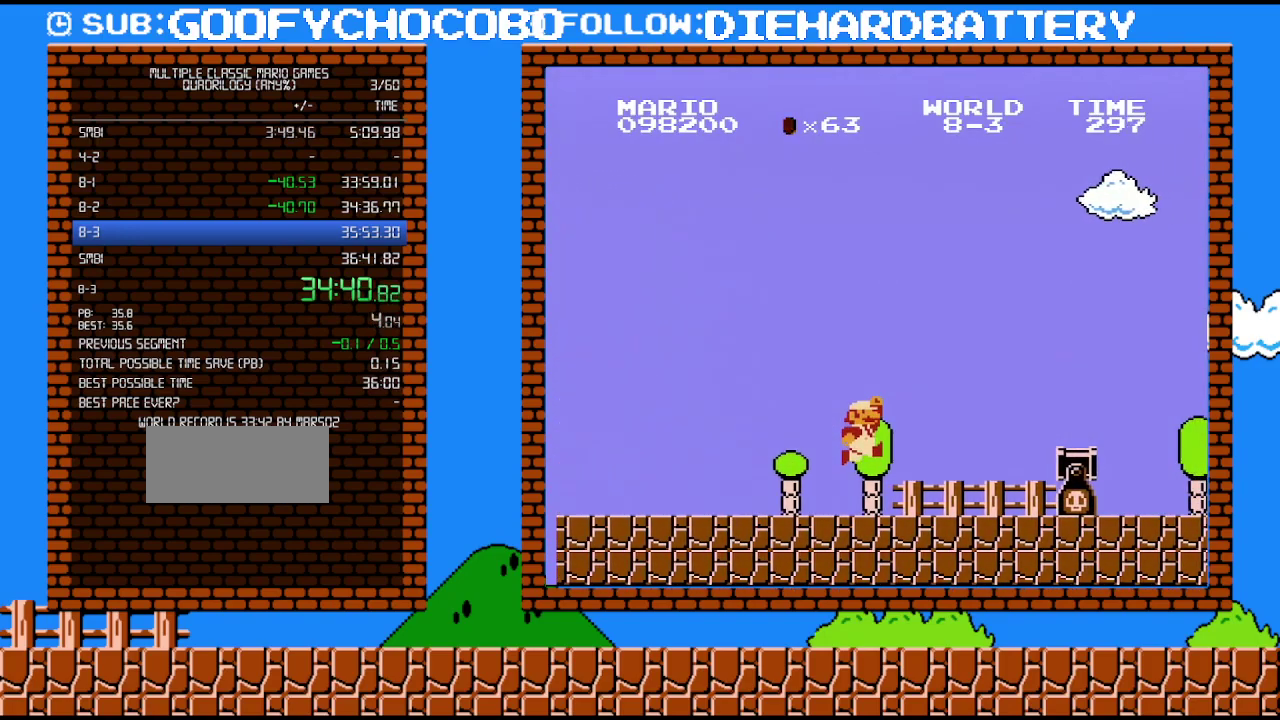
{"buttons": ["A", "B", "DPAD_RIGHT"], "events": [[167, "A", "down"]]}
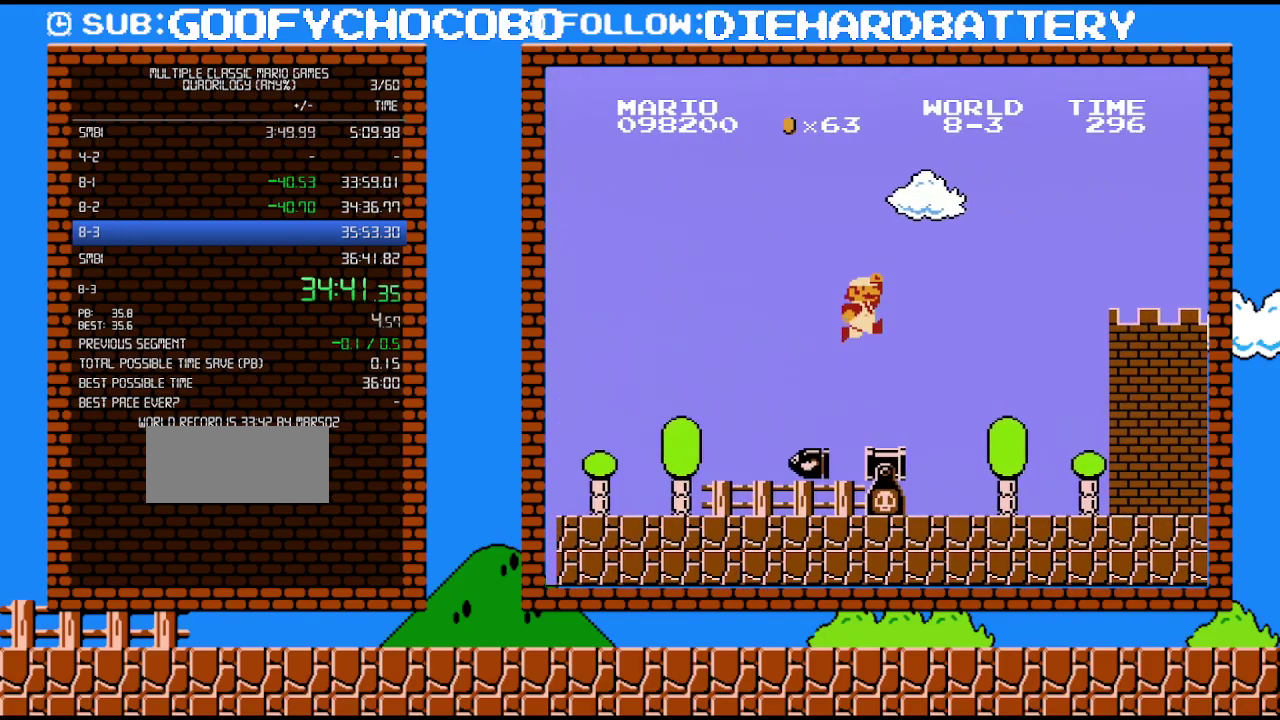
{"buttons": ["B", "DPAD_RIGHT"], "events": [[333, "A", "up"]]}
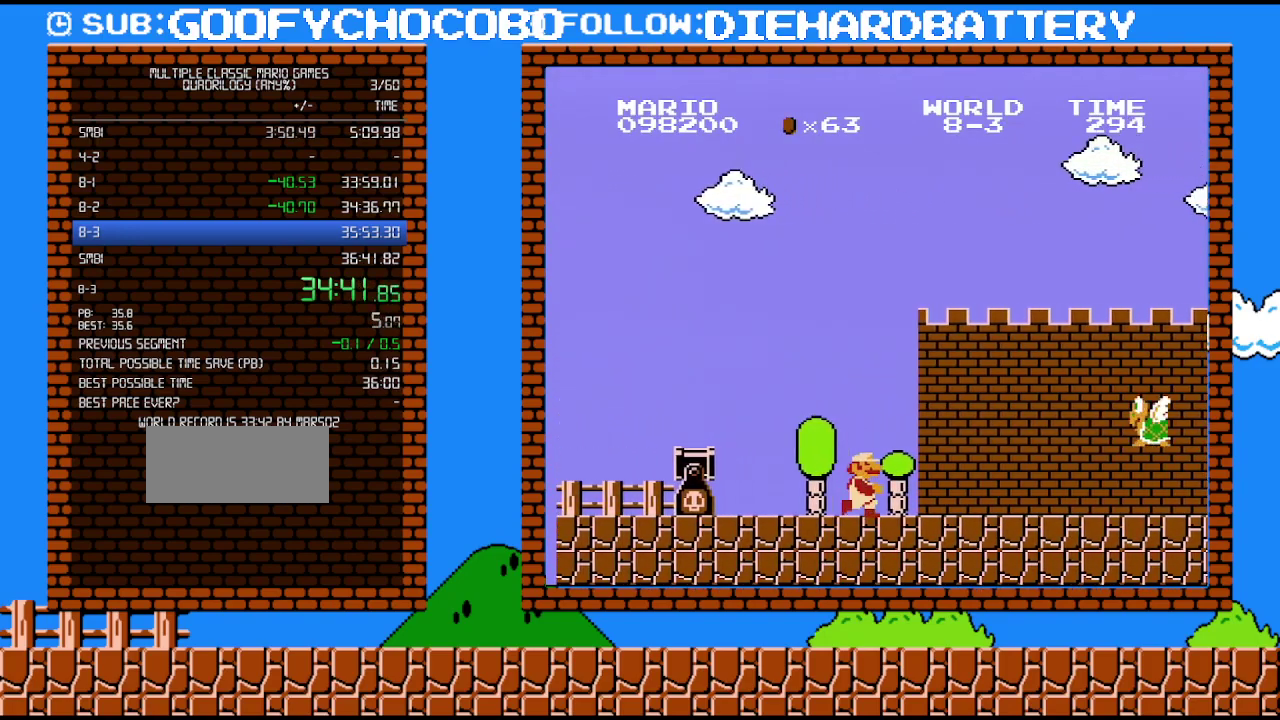
{"buttons": ["A", "B", "DPAD_RIGHT"], "events": [[417, "A", "down"]]}
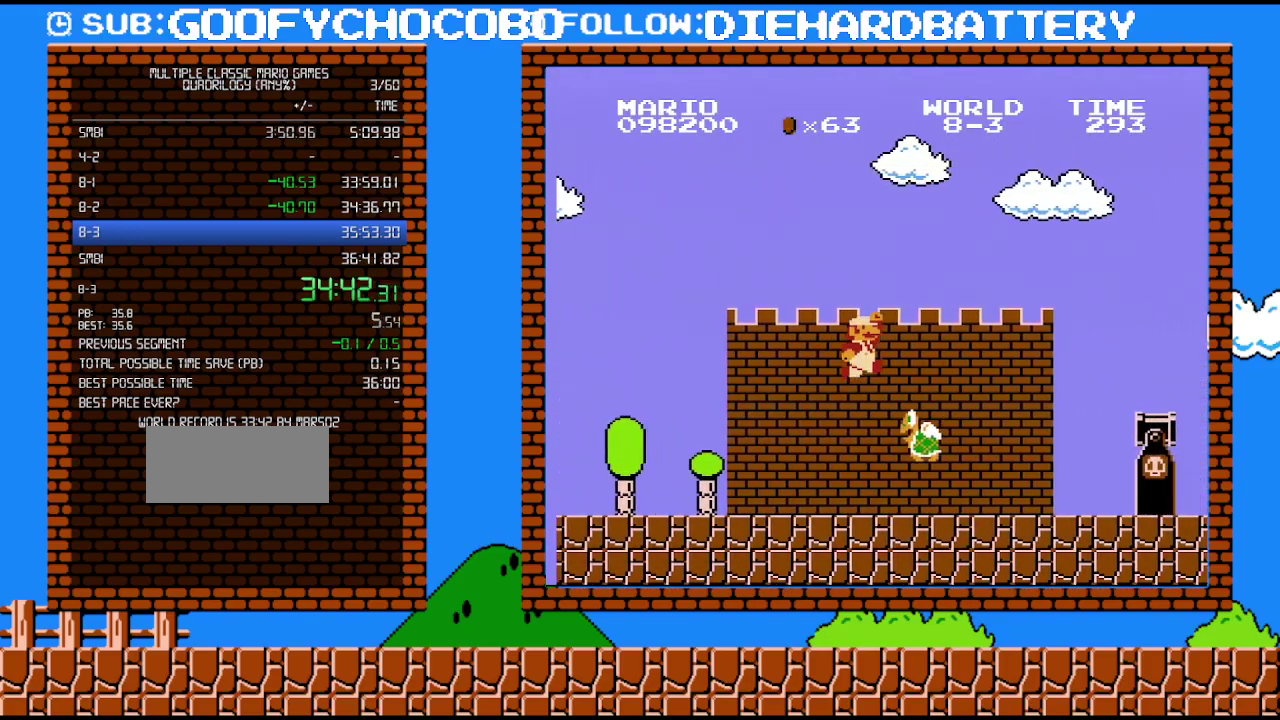
{"buttons": ["B", "DPAD_DOWN"], "events": [[133, "A", "up"], [383, "DPAD_RIGHT", "up"], [450, "DPAD_DOWN", "down"]]}
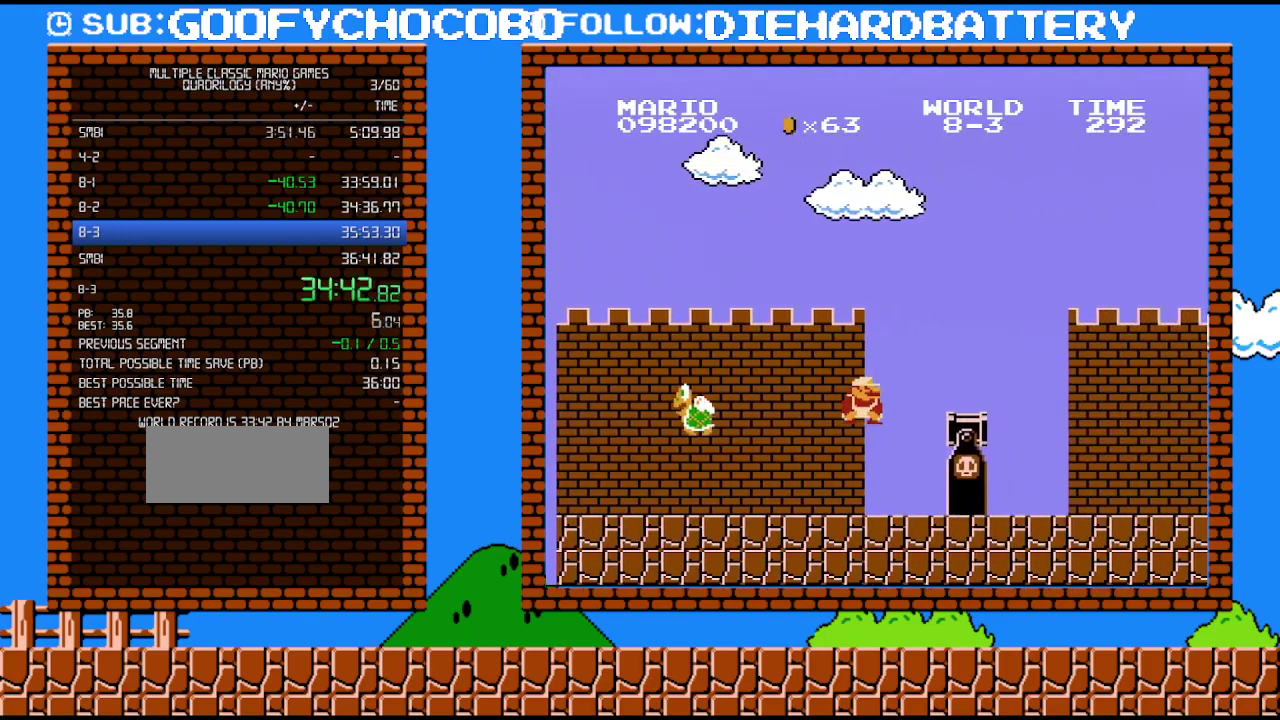
{"buttons": ["A", "B", "DPAD_RIGHT"], "events": [[83, "A", "down"], [200, "DPAD_RIGHT", "down"], [233, "DPAD_DOWN", "up"]]}
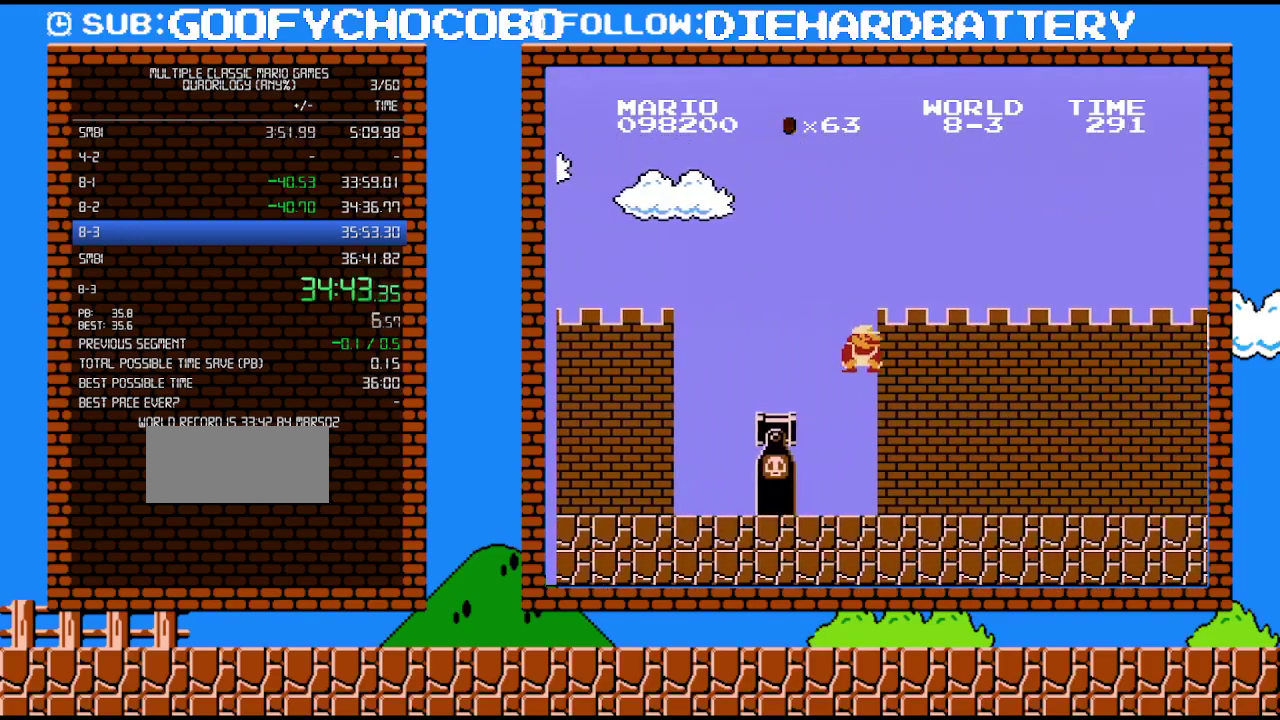
{"buttons": ["B", "DPAD_RIGHT"], "events": [[233, "A", "up"]]}
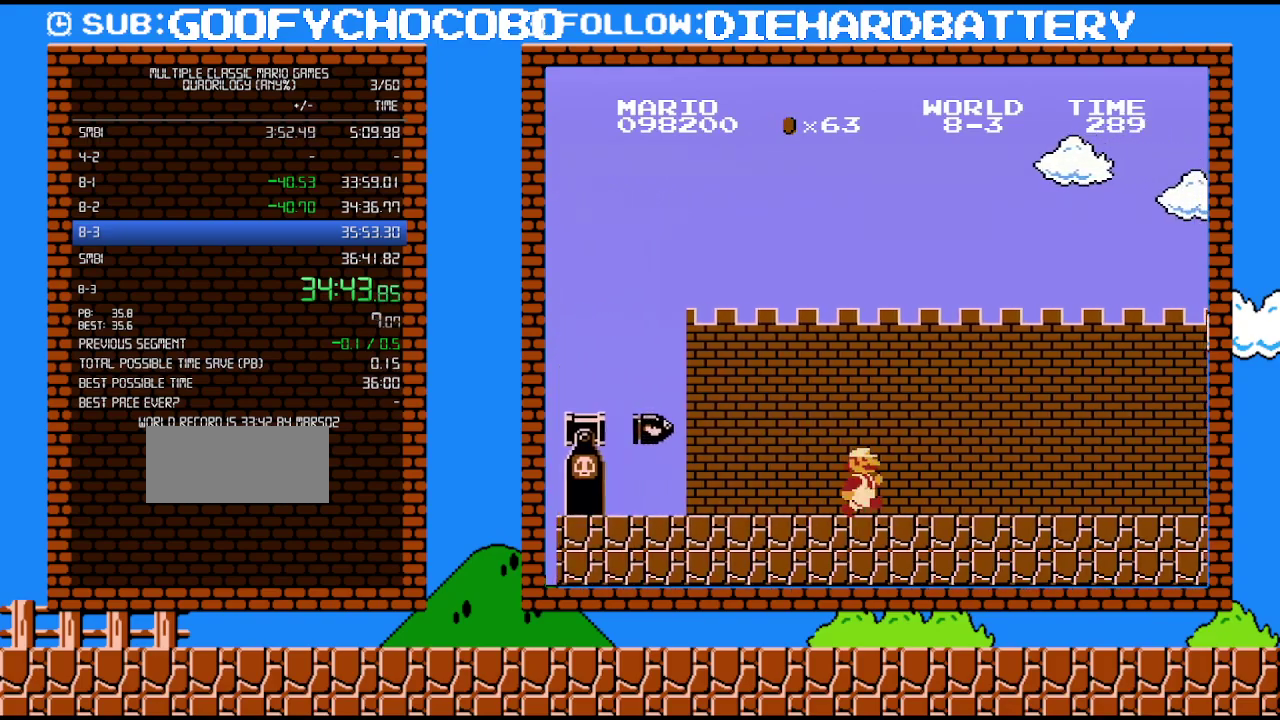
{"buttons": ["B", "DPAD_RIGHT"], "events": []}
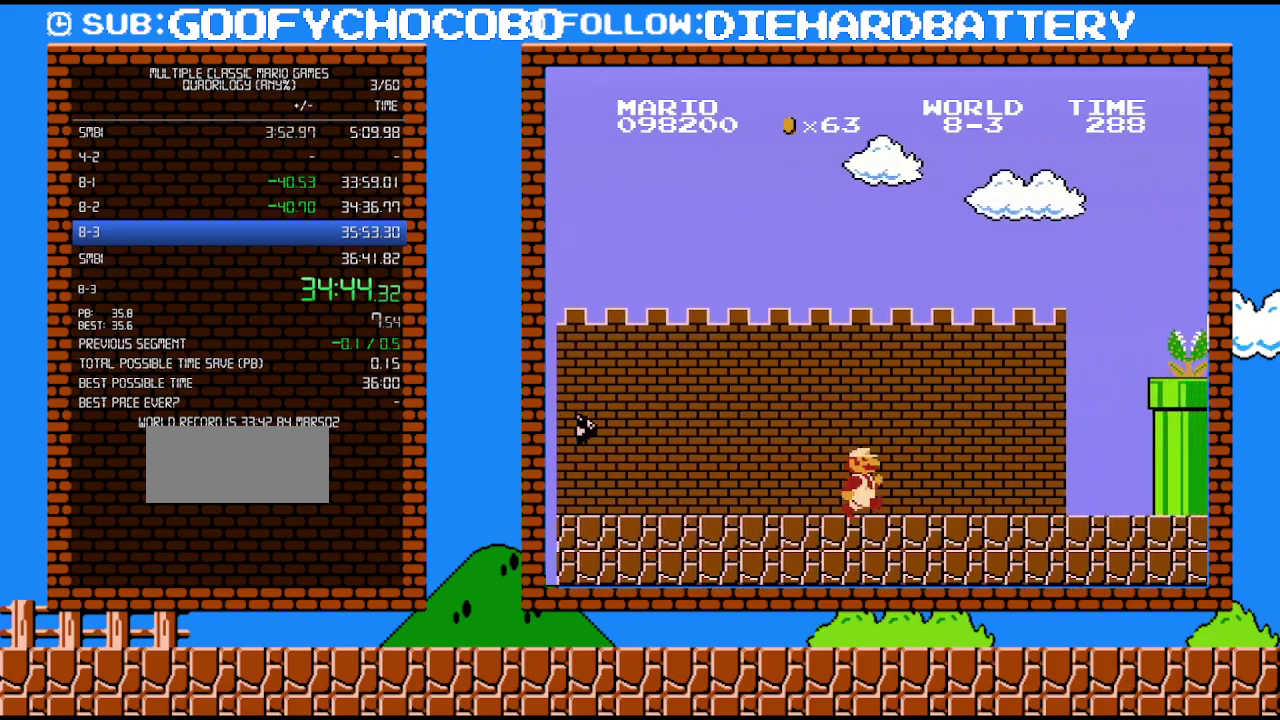
{"buttons": ["B", "DPAD_RIGHT"], "events": []}
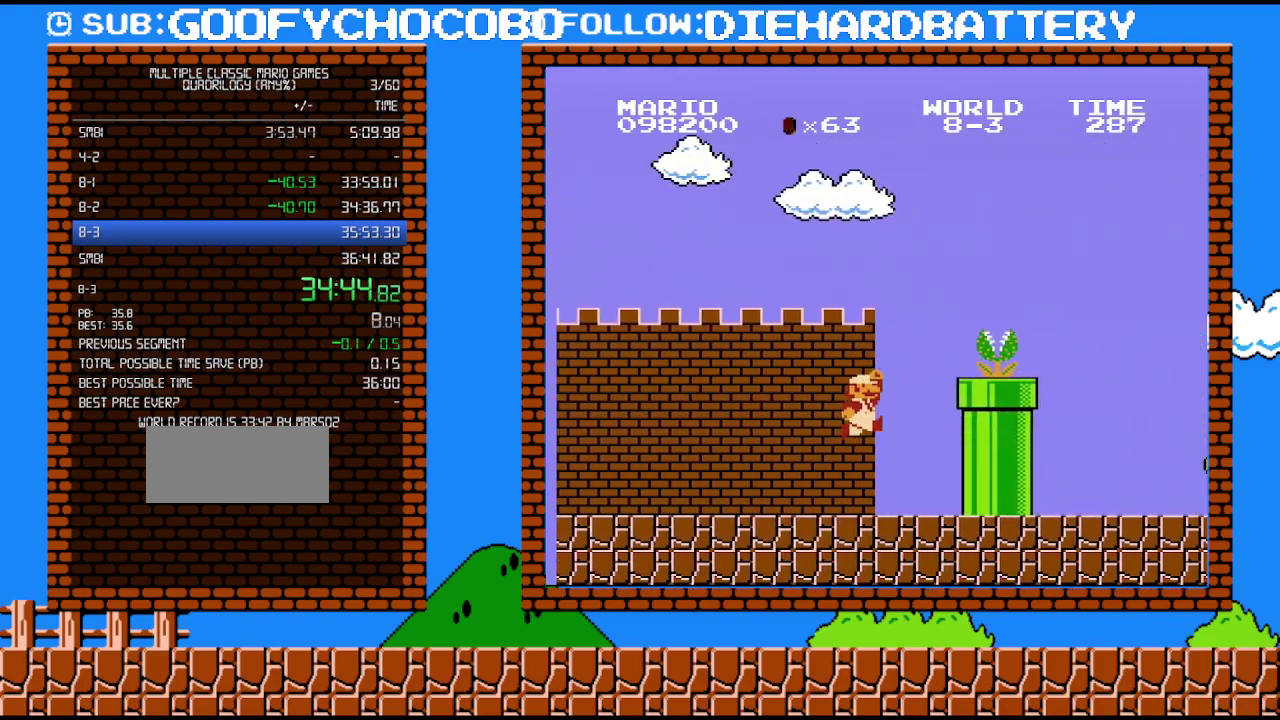
{"buttons": ["A", "B", "DPAD_RIGHT"], "events": [[83, "A", "down"], [150, "B", "up"], [333, "B", "down"]]}
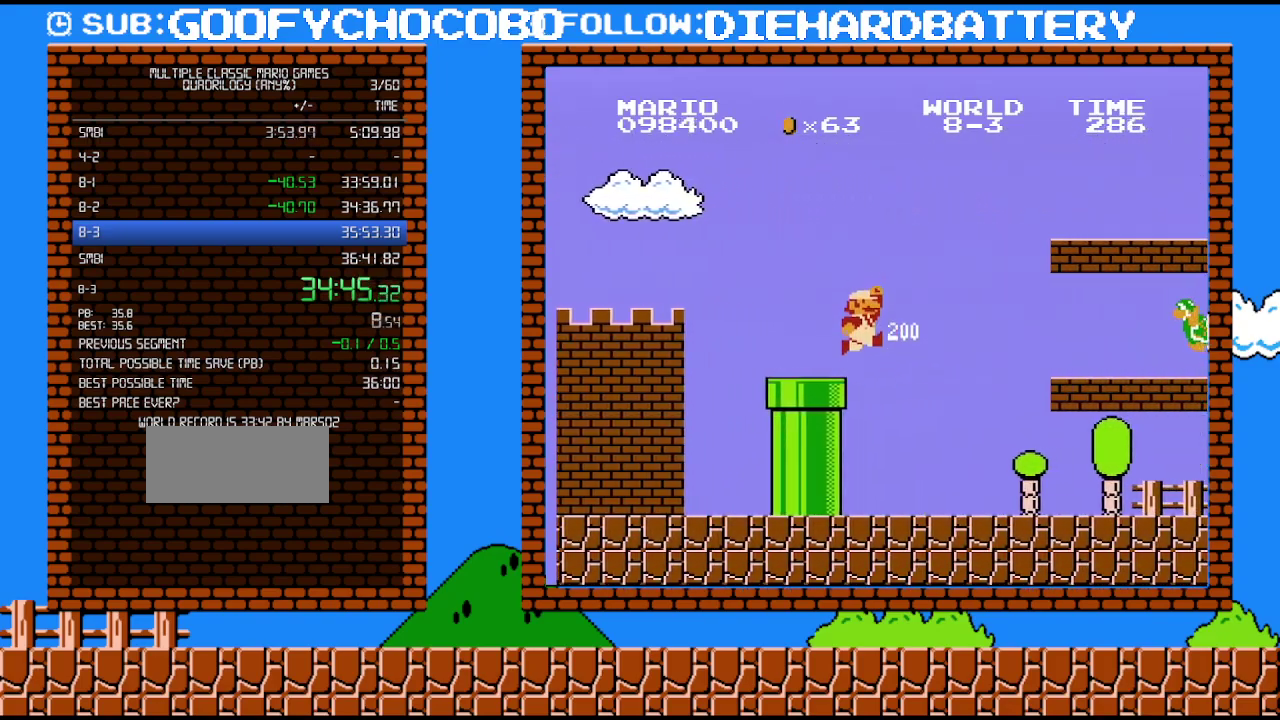
{"buttons": ["B", "DPAD_RIGHT"], "events": [[200, "A", "up"]]}
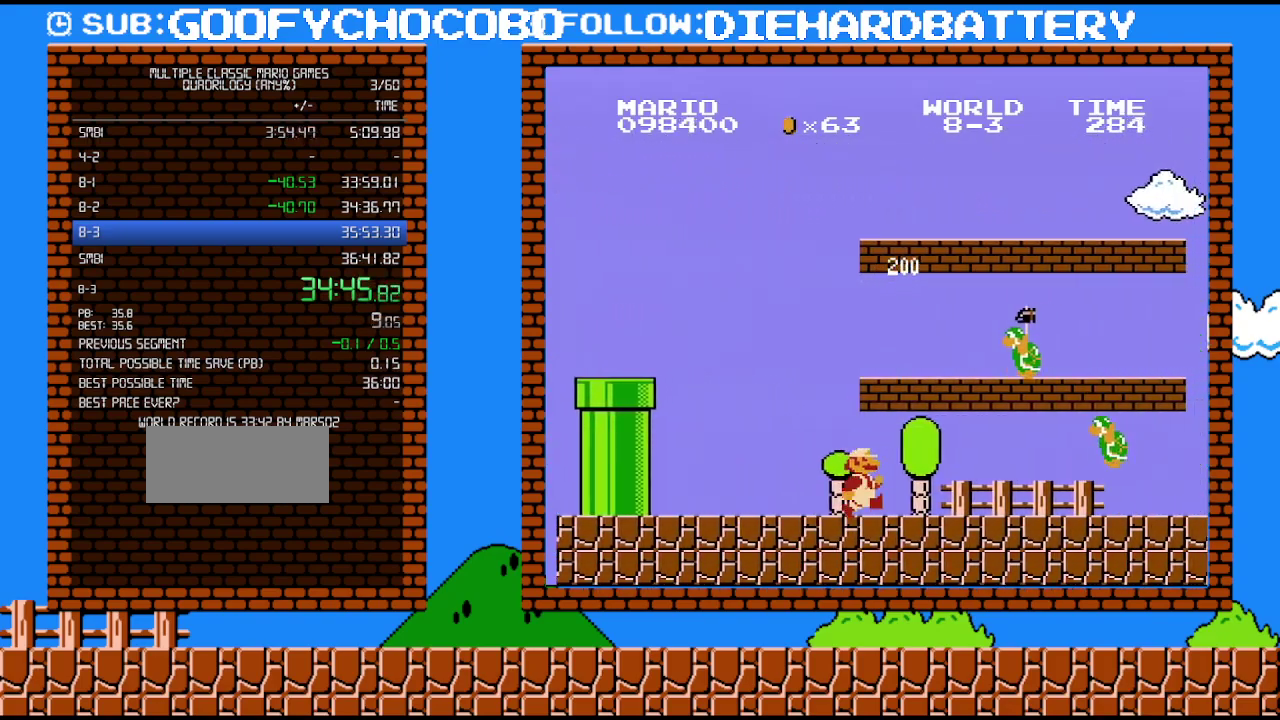
{"buttons": ["B", "DPAD_UP", "DPAD_RIGHT"], "events": [[300, "B", "up"], [367, "B", "down"], [450, "DPAD_UP", "down"]]}
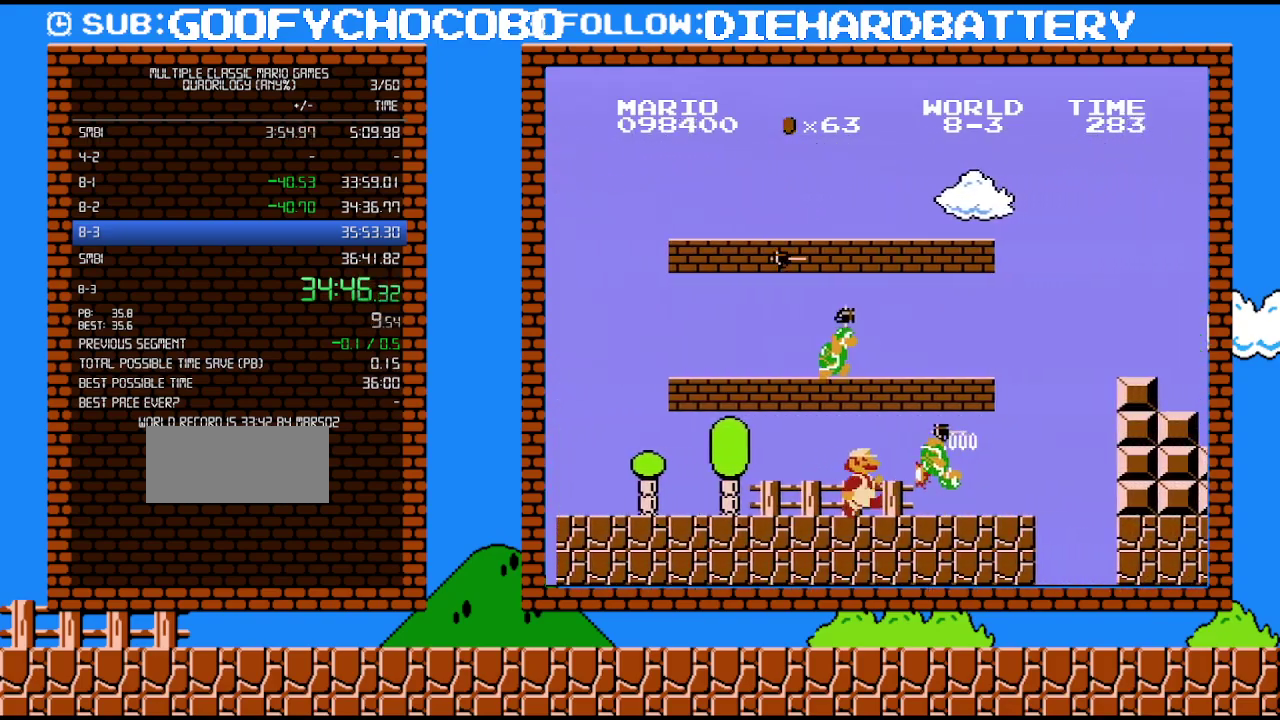
{"buttons": ["B", "DPAD_DOWN", "DPAD_RIGHT"], "events": [[483, "DPAD_DOWN", "down"], [483, "DPAD_UP", "up"]]}
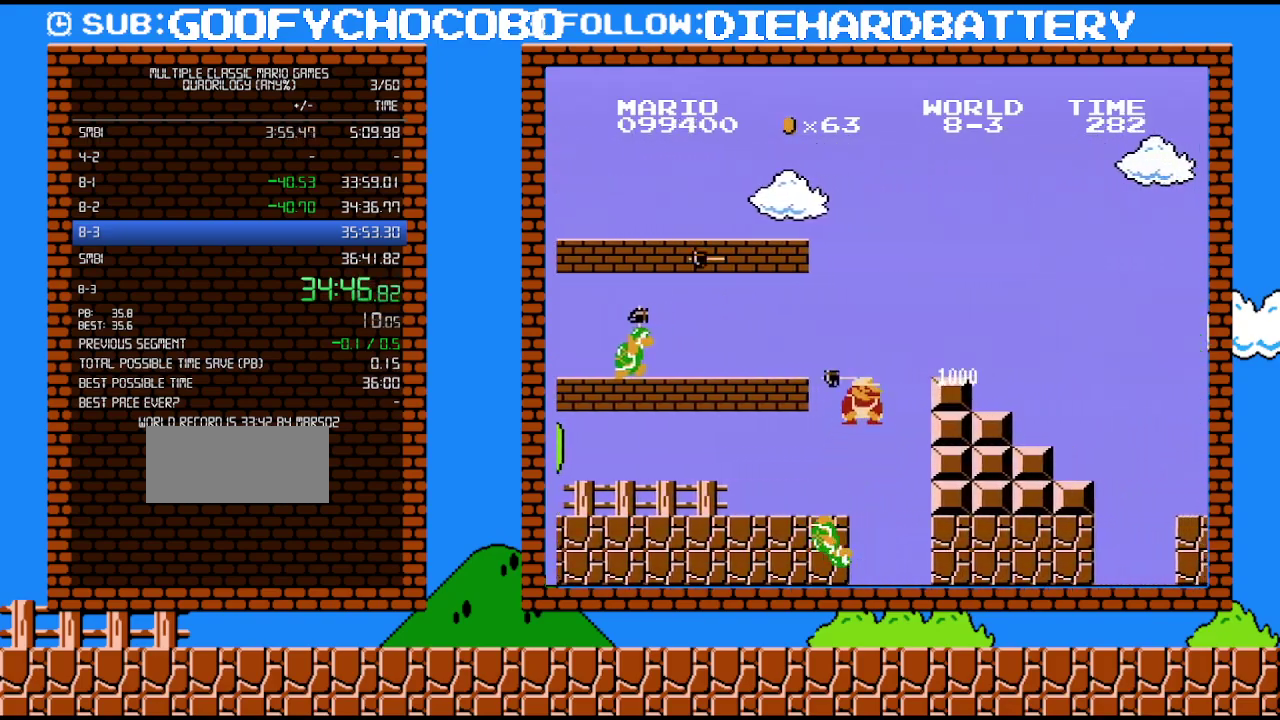
{"buttons": ["A", "B", "DPAD_RIGHT"], "events": [[17, "DPAD_RIGHT", "up"], [50, "A", "down"], [233, "DPAD_RIGHT", "down"], [300, "DPAD_DOWN", "up"], [300, "DPAD_UP", "down"], [333, "A", "up"], [400, "DPAD_UP", "up"], [483, "A", "down"]]}
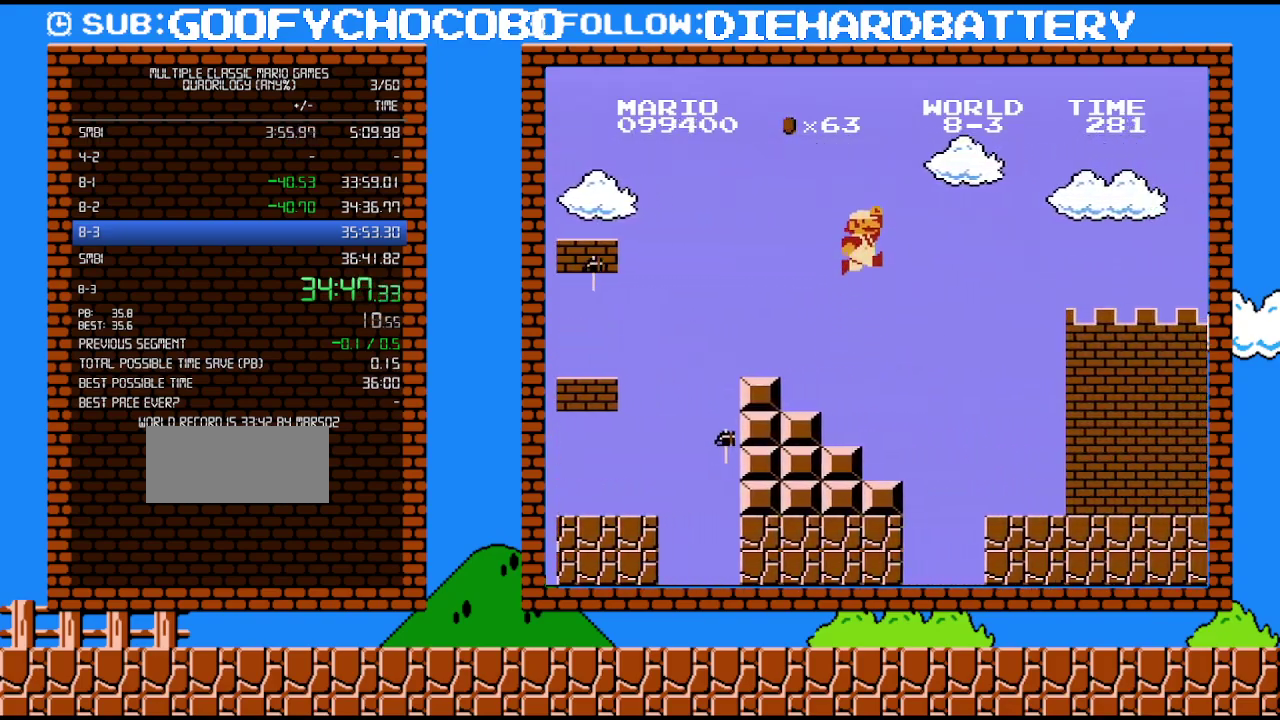
{"buttons": ["B", "DPAD_RIGHT"], "events": [[83, "A", "up"]]}
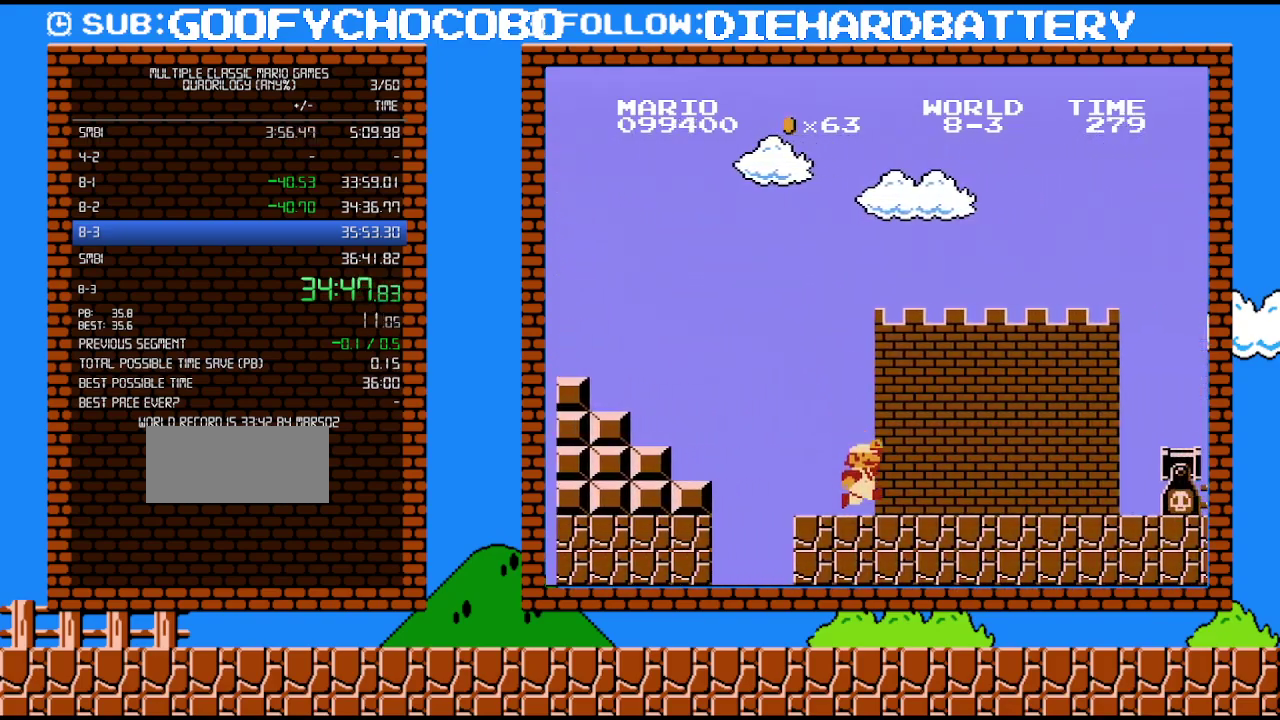
{"buttons": ["A", "B", "DPAD_RIGHT"], "events": [[483, "A", "down"]]}
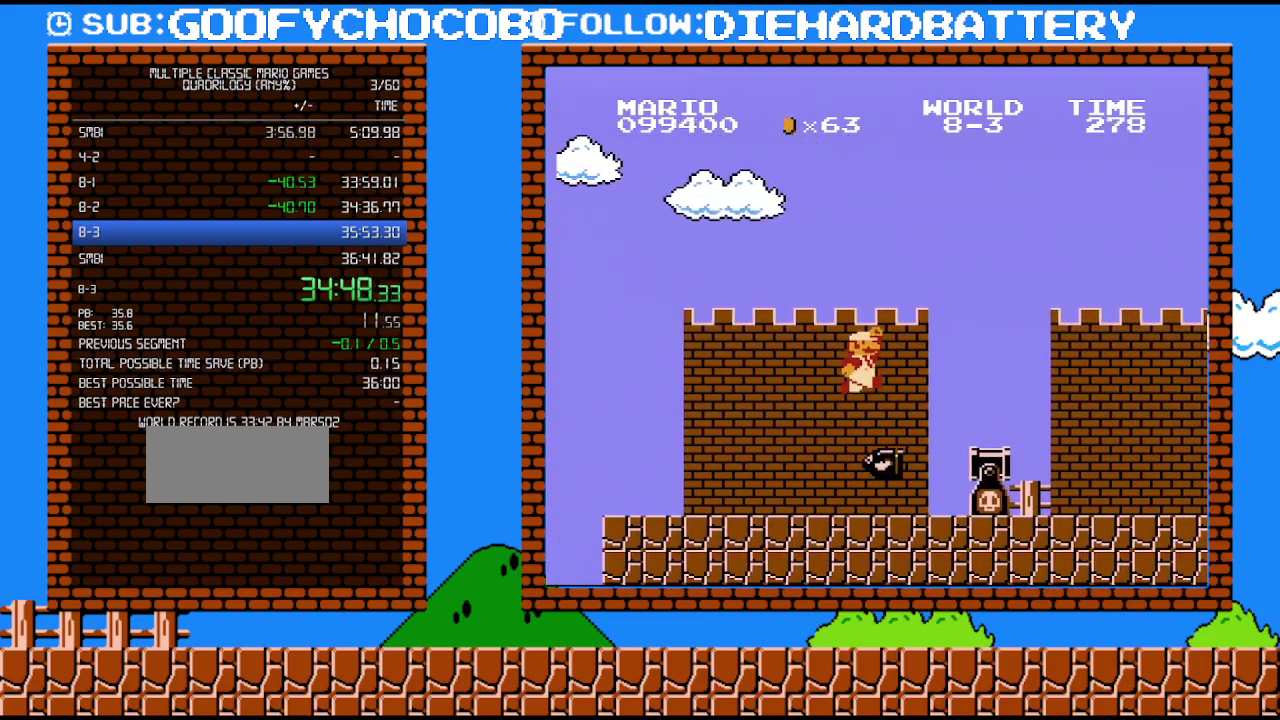
{"buttons": ["B", "DPAD_RIGHT"], "events": [[333, "A", "up"]]}
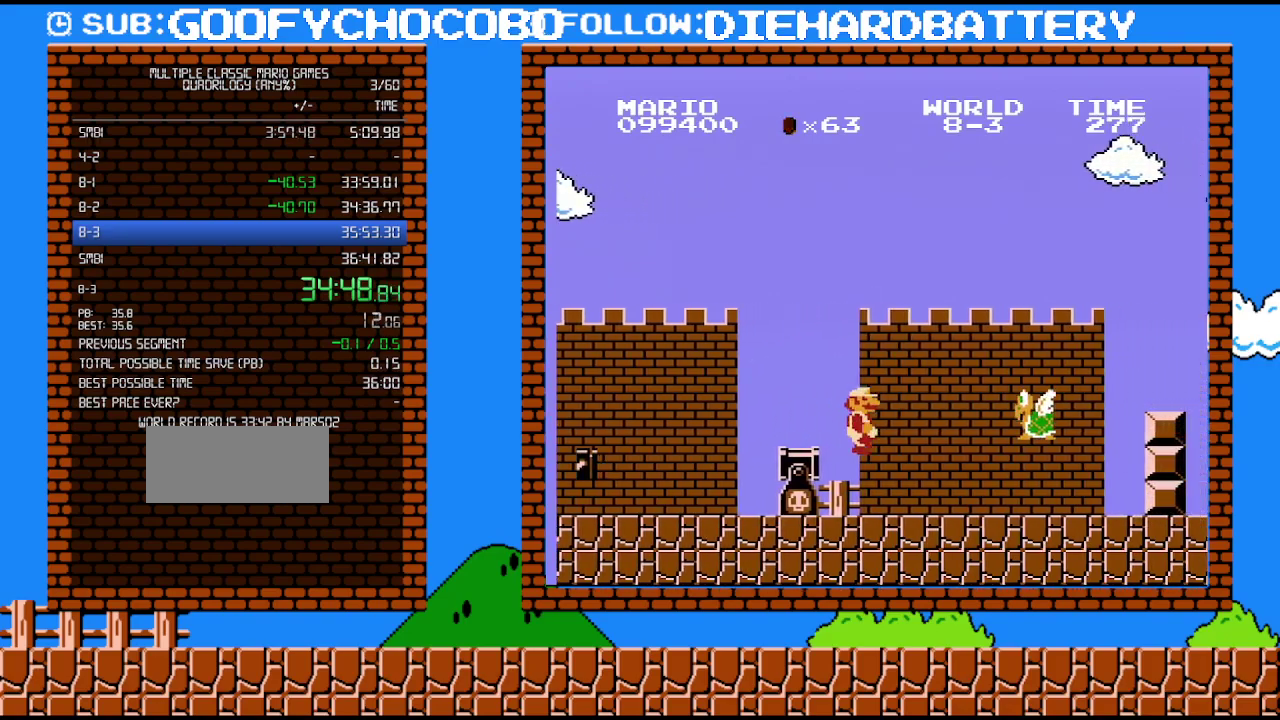
{"buttons": ["A", "B", "DPAD_RIGHT"], "events": [[417, "A", "down"]]}
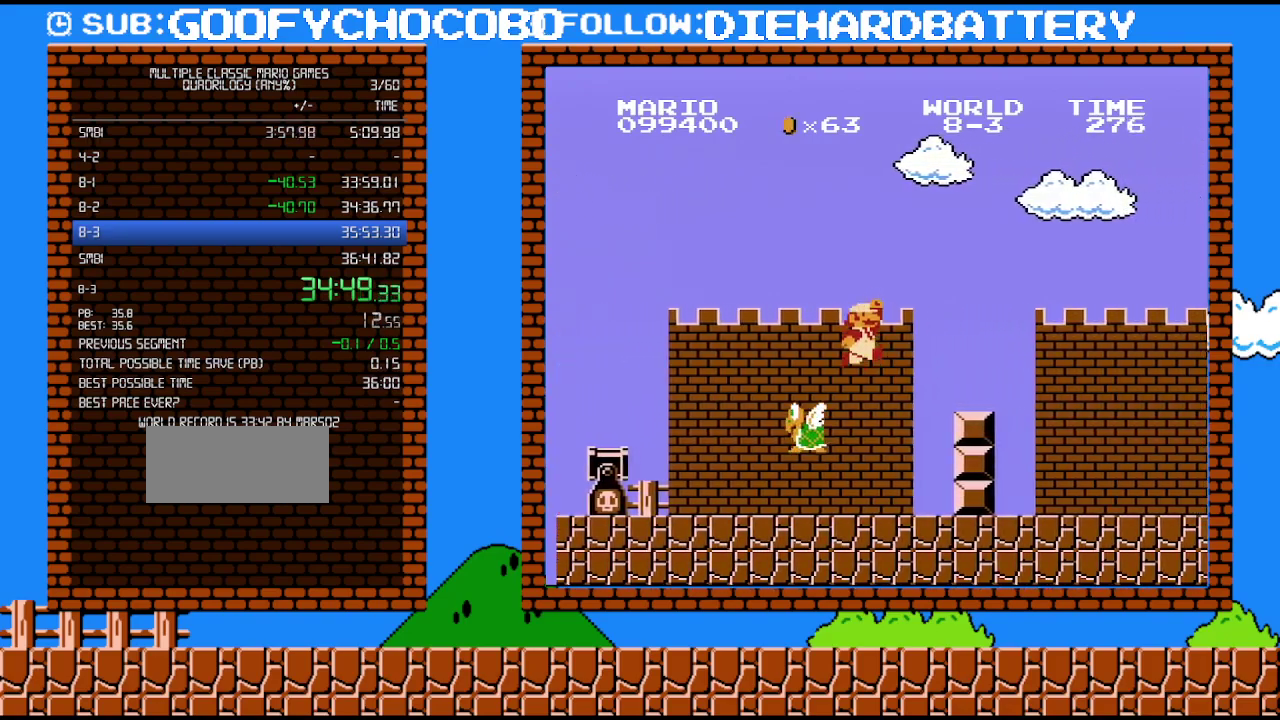
{"buttons": ["A", "B", "DPAD_RIGHT"], "events": []}
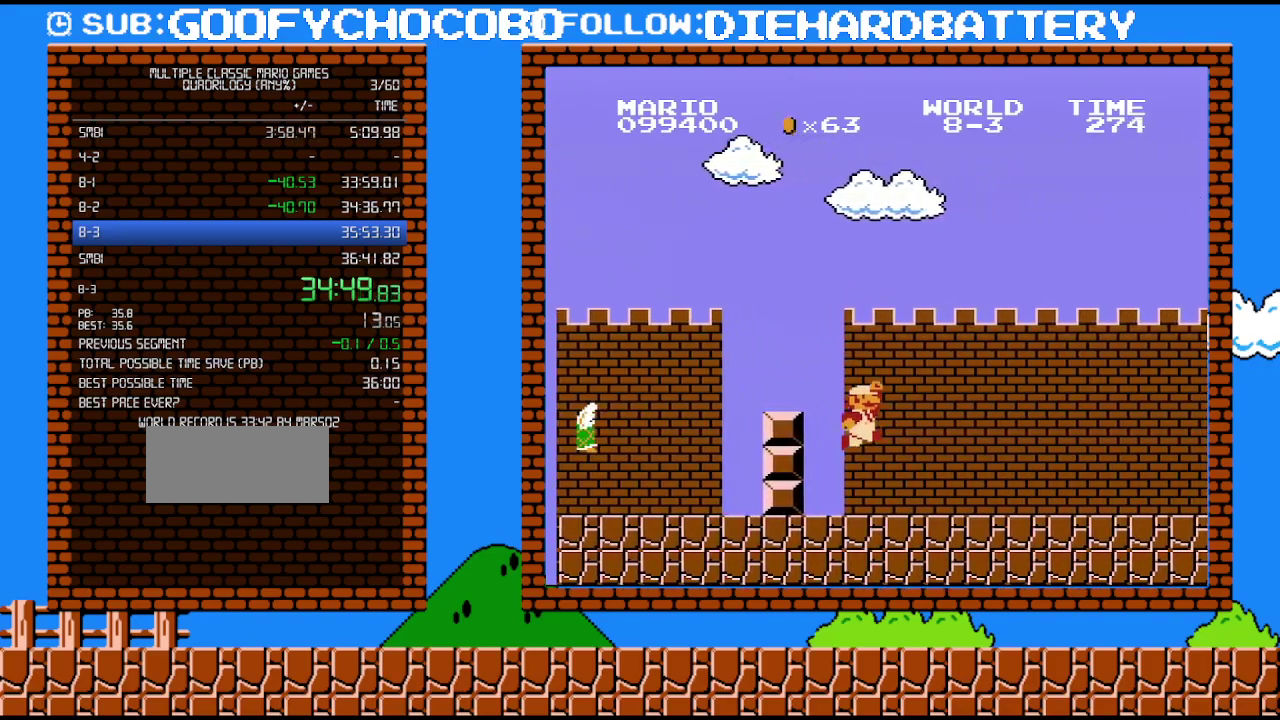
{"buttons": ["B", "DPAD_RIGHT"], "events": [[50, "A", "up"]]}
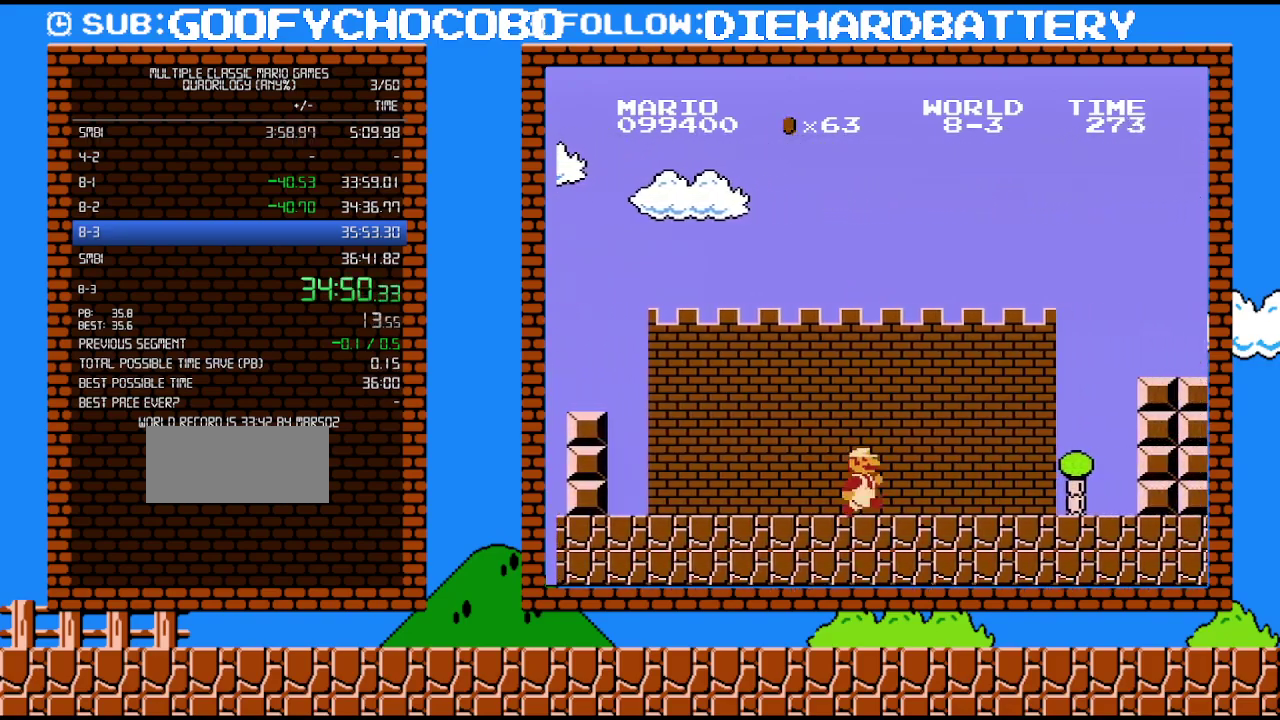
{"buttons": ["B", "DPAD_RIGHT"], "events": []}